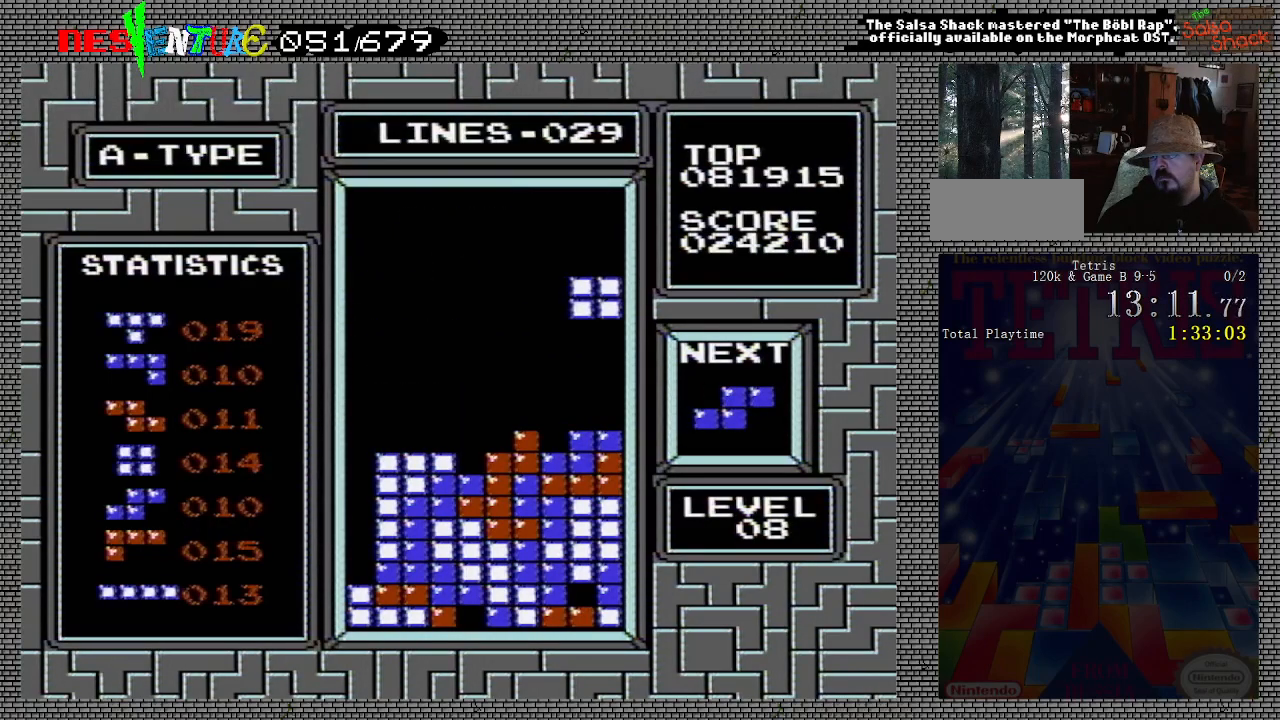
Gameplay with a controller (Nintendo layout); each line is a JSON object with the inputs held at the frame after it. "events" lists button and stick changes between this image and that frame as [ms after this image, input, new state], when the widget could be followed in between. Not read: L3 R3.
{"buttons": [], "events": [[50, "DPAD_RIGHT", "up"], [200, "DPAD_DOWN", "down"], [417, "DPAD_DOWN", "up"]]}
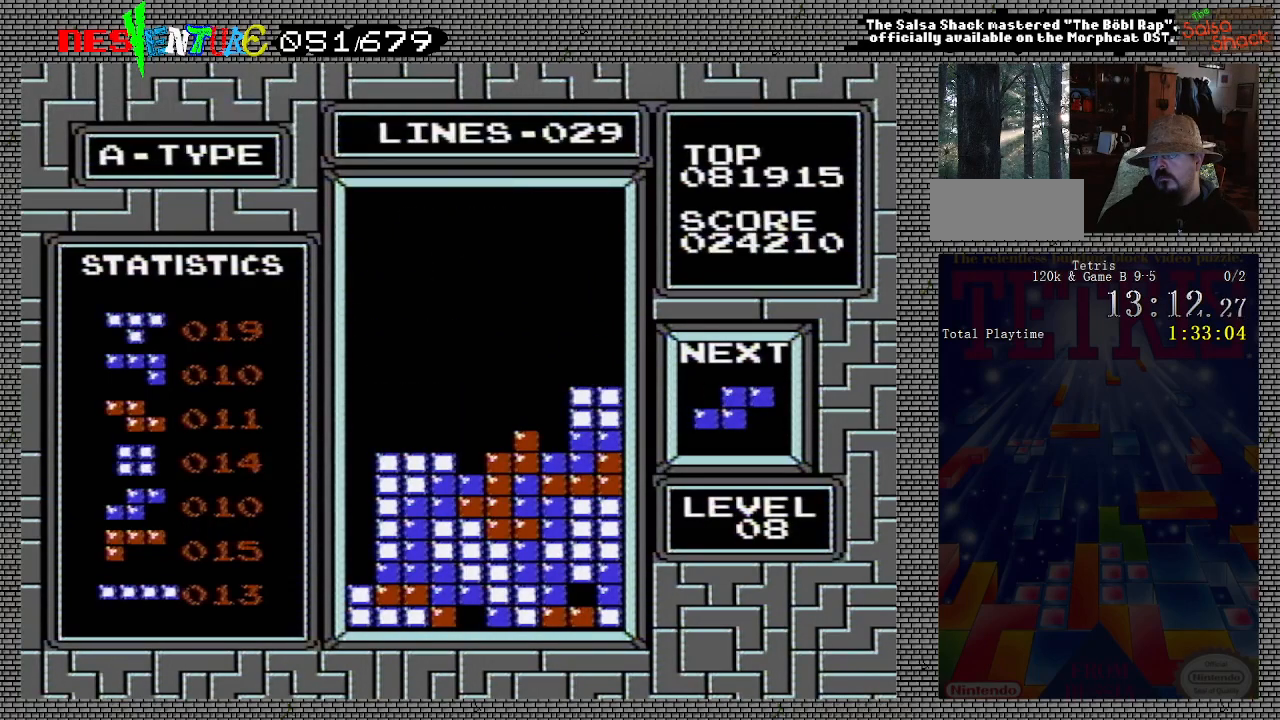
{"buttons": [], "events": [[150, "DPAD_LEFT", "down"], [217, "DPAD_LEFT", "up"], [267, "A", "down"], [417, "A", "up"], [433, "DPAD_LEFT", "down"], [500, "DPAD_LEFT", "up"]]}
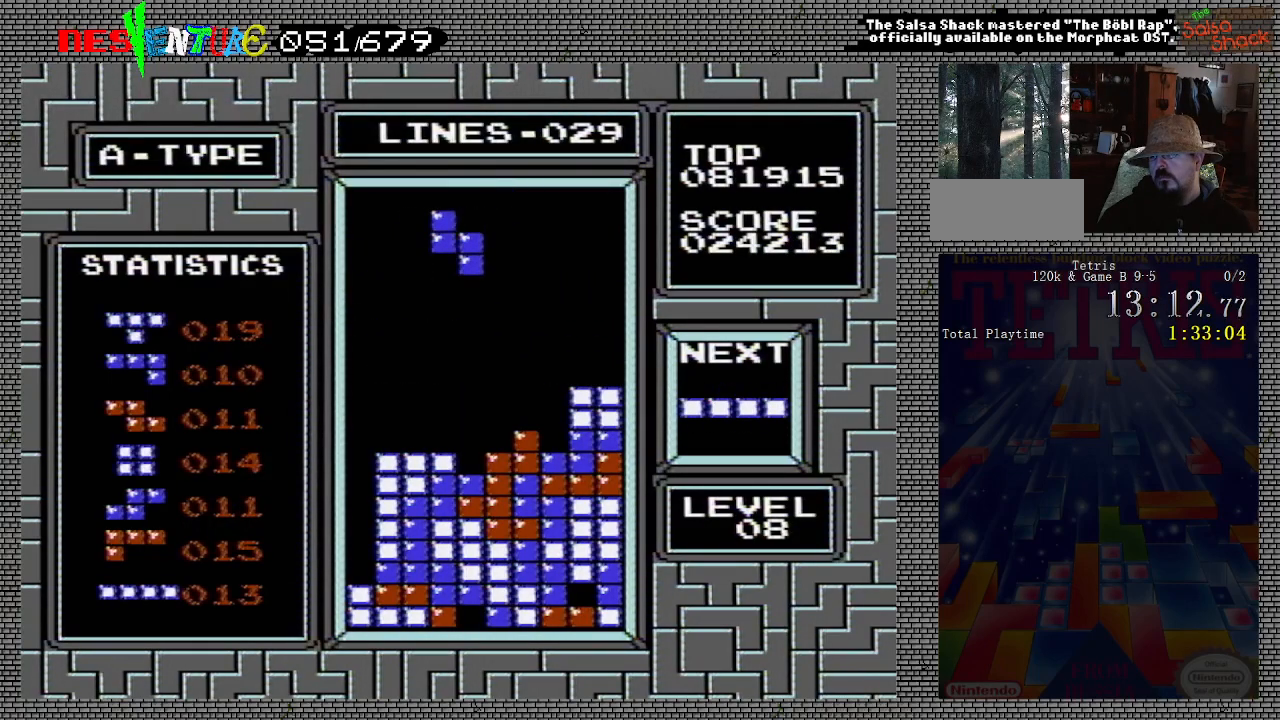
{"buttons": [], "events": [[117, "DPAD_DOWN", "down"], [450, "DPAD_DOWN", "up"]]}
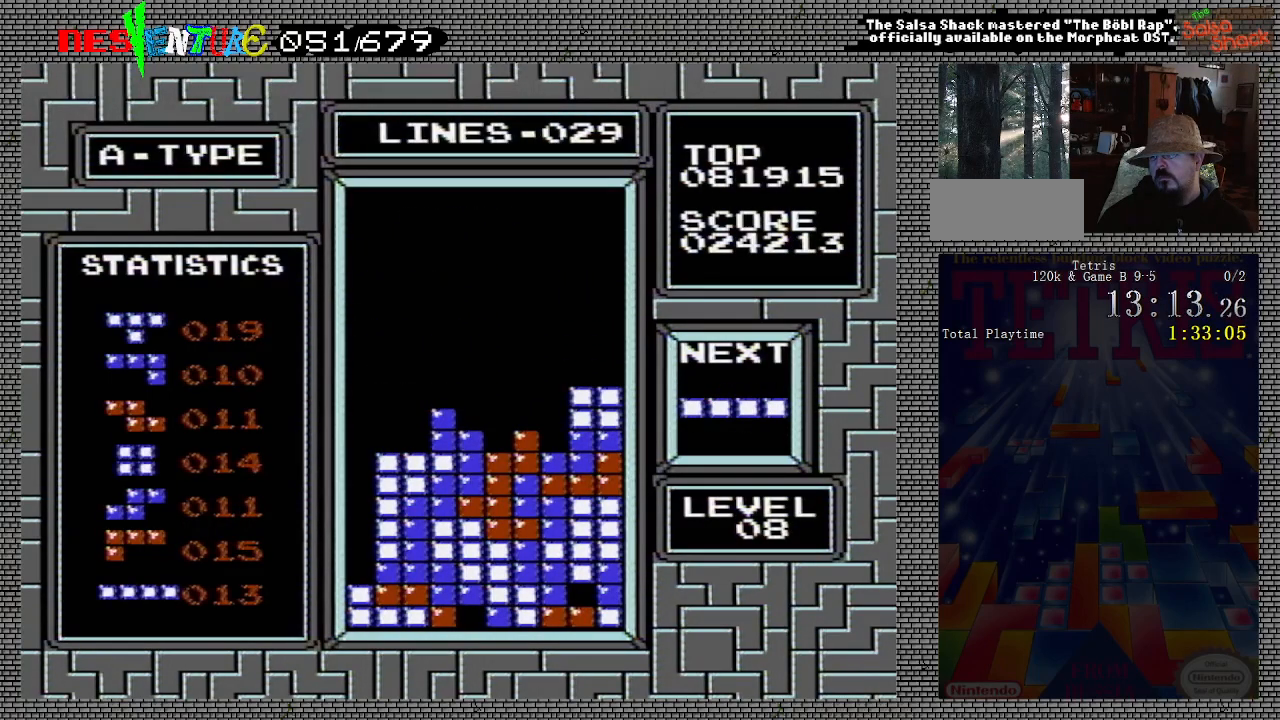
{"buttons": ["DPAD_LEFT"], "events": [[67, "DPAD_LEFT", "down"], [267, "A", "down"], [467, "A", "up"]]}
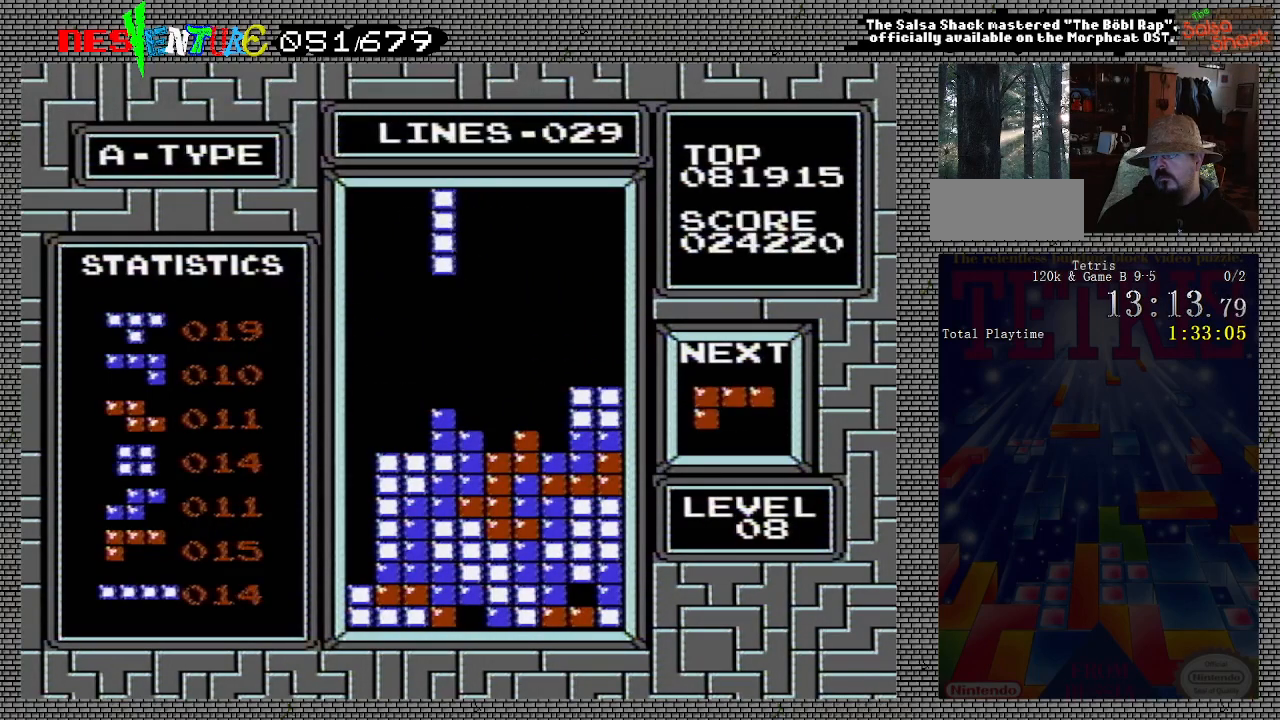
{"buttons": ["DPAD_DOWN"], "events": [[267, "DPAD_LEFT", "up"], [367, "DPAD_DOWN", "down"]]}
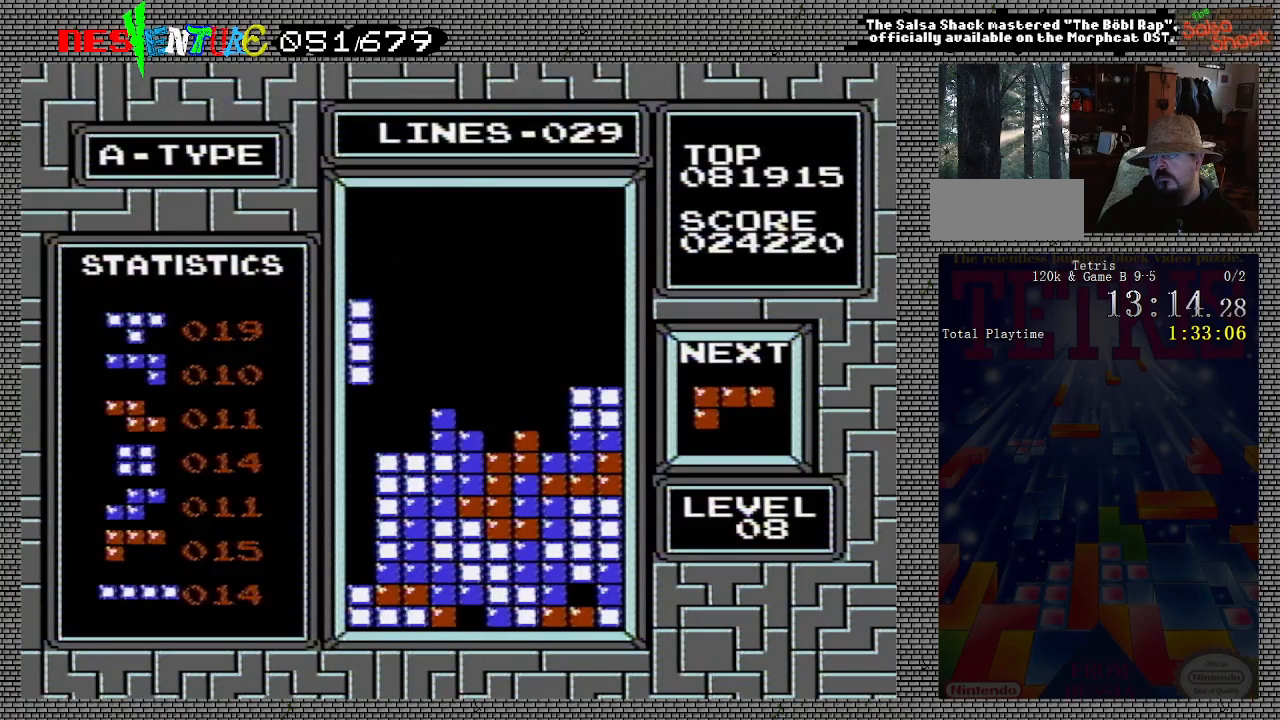
{"buttons": [], "events": [[383, "DPAD_DOWN", "up"]]}
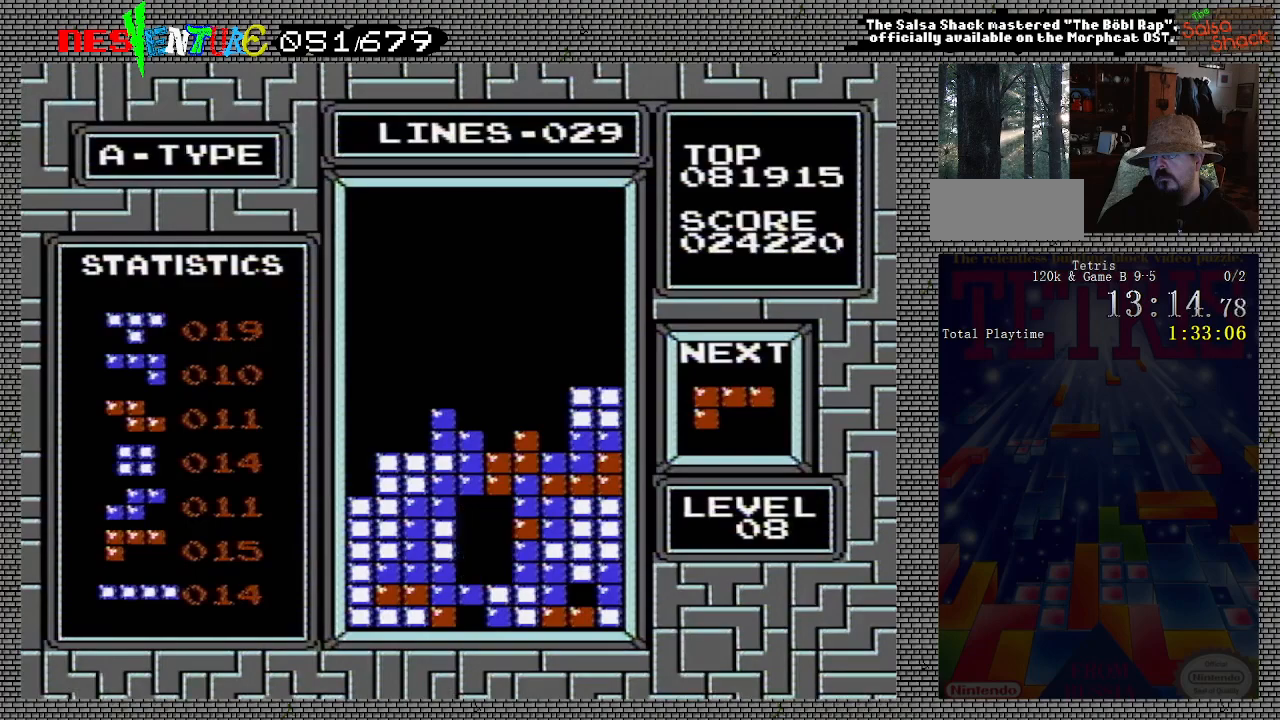
{"buttons": [], "events": []}
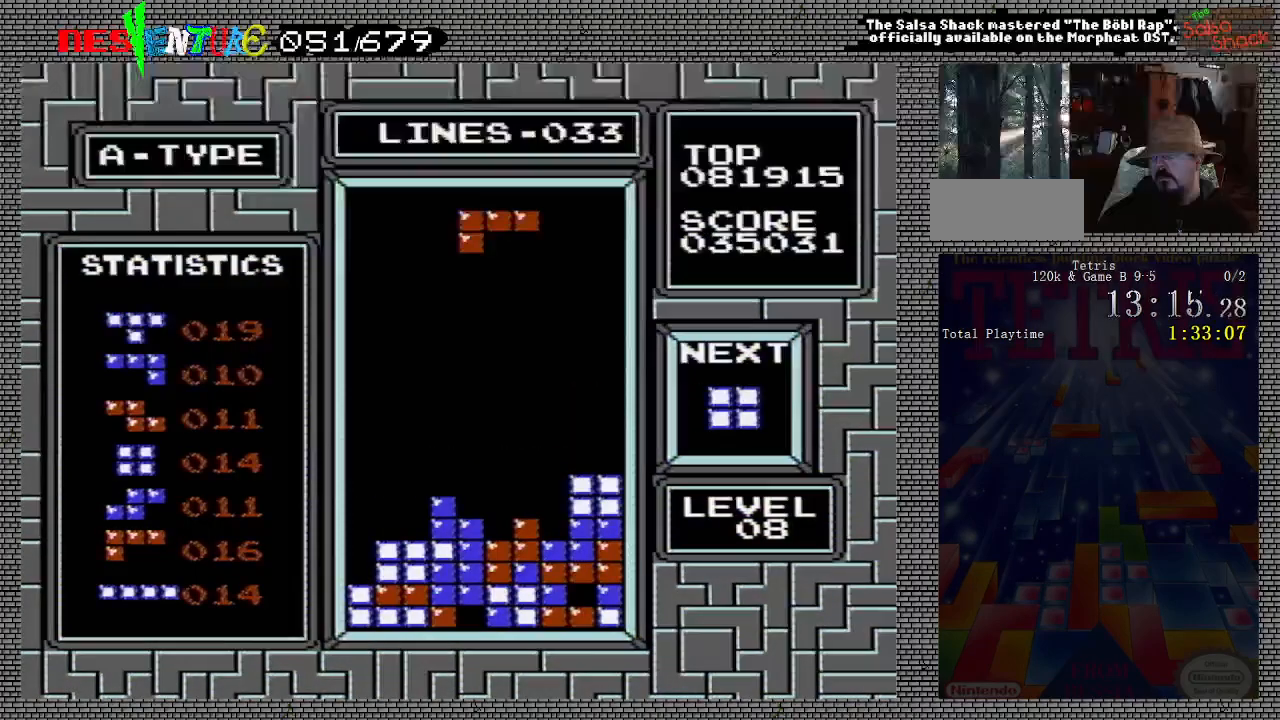
{"buttons": [], "events": []}
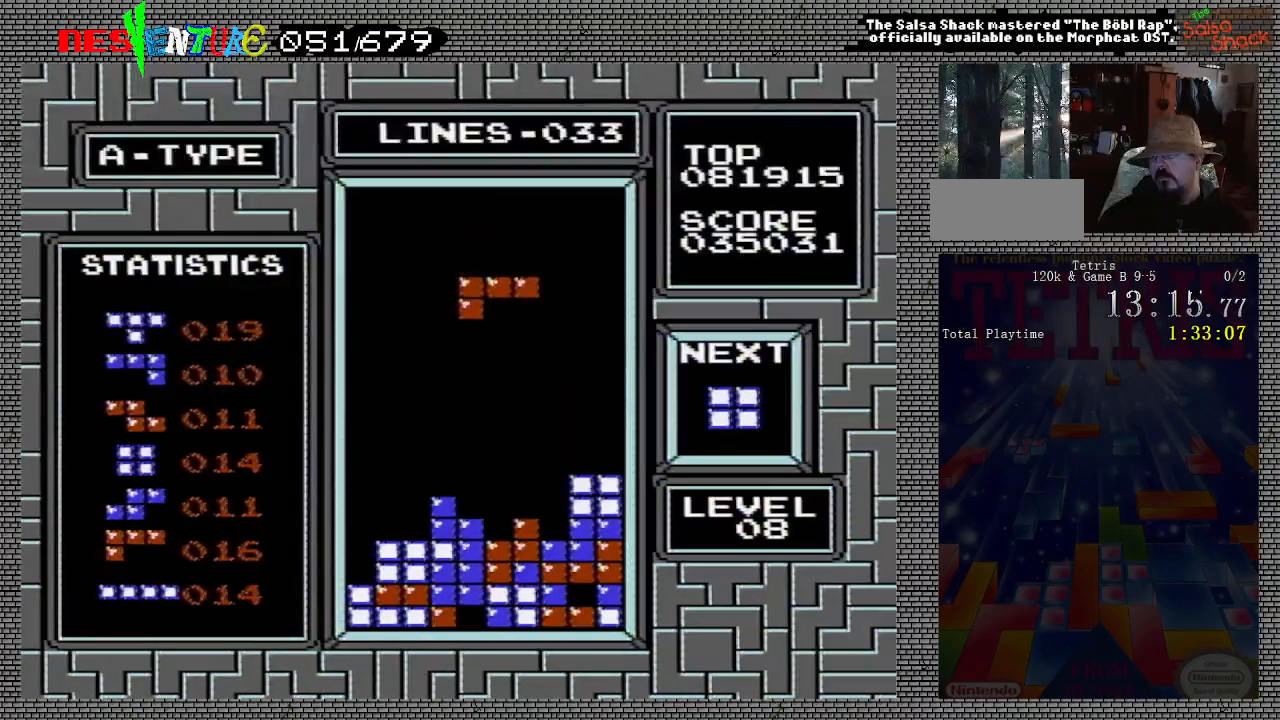
{"buttons": [], "events": [[400, "DPAD_LEFT", "down"], [450, "DPAD_LEFT", "up"]]}
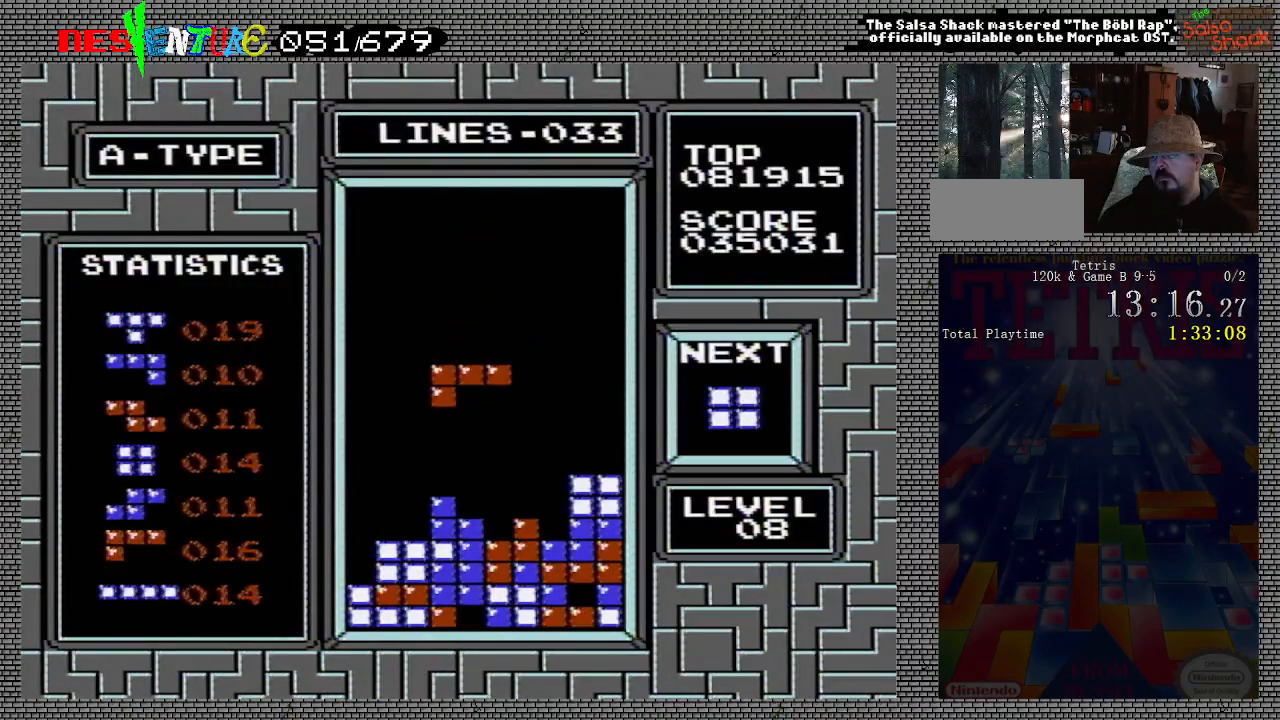
{"buttons": ["DPAD_DOWN"], "events": [[33, "DPAD_LEFT", "down"], [100, "DPAD_LEFT", "up"], [183, "DPAD_LEFT", "down"], [250, "DPAD_LEFT", "up"], [300, "DPAD_LEFT", "down"], [417, "DPAD_LEFT", "up"], [500, "DPAD_DOWN", "down"]]}
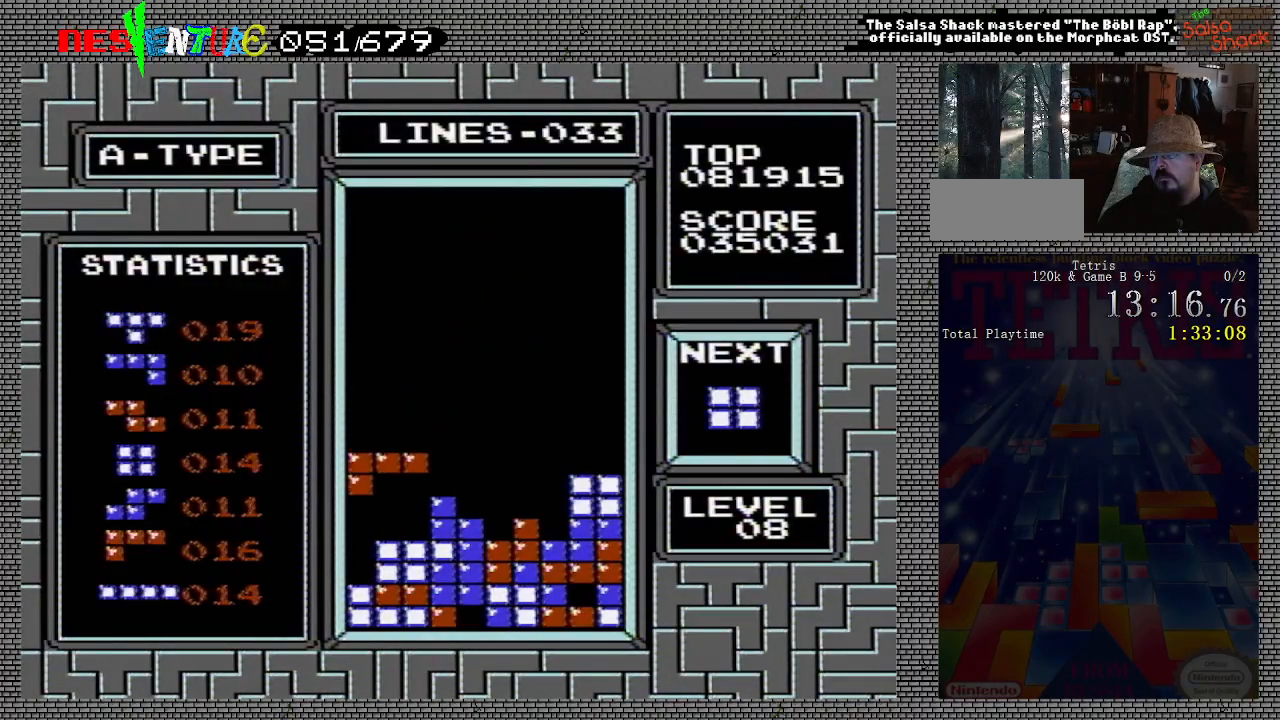
{"buttons": [], "events": [[217, "DPAD_DOWN", "up"], [383, "DPAD_LEFT", "down"], [433, "DPAD_LEFT", "up"]]}
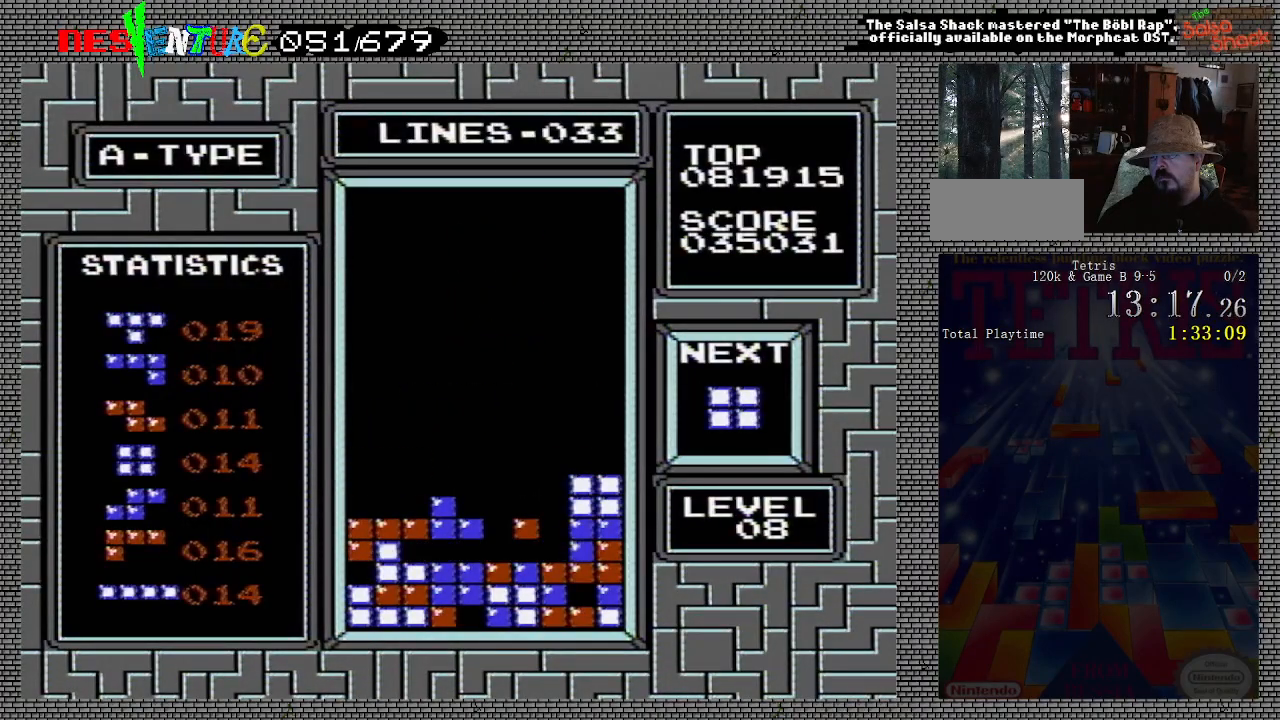
{"buttons": [], "events": [[50, "DPAD_LEFT", "down"], [100, "DPAD_LEFT", "up"], [183, "DPAD_LEFT", "down"], [250, "DPAD_LEFT", "up"], [350, "DPAD_LEFT", "down"], [433, "DPAD_LEFT", "up"]]}
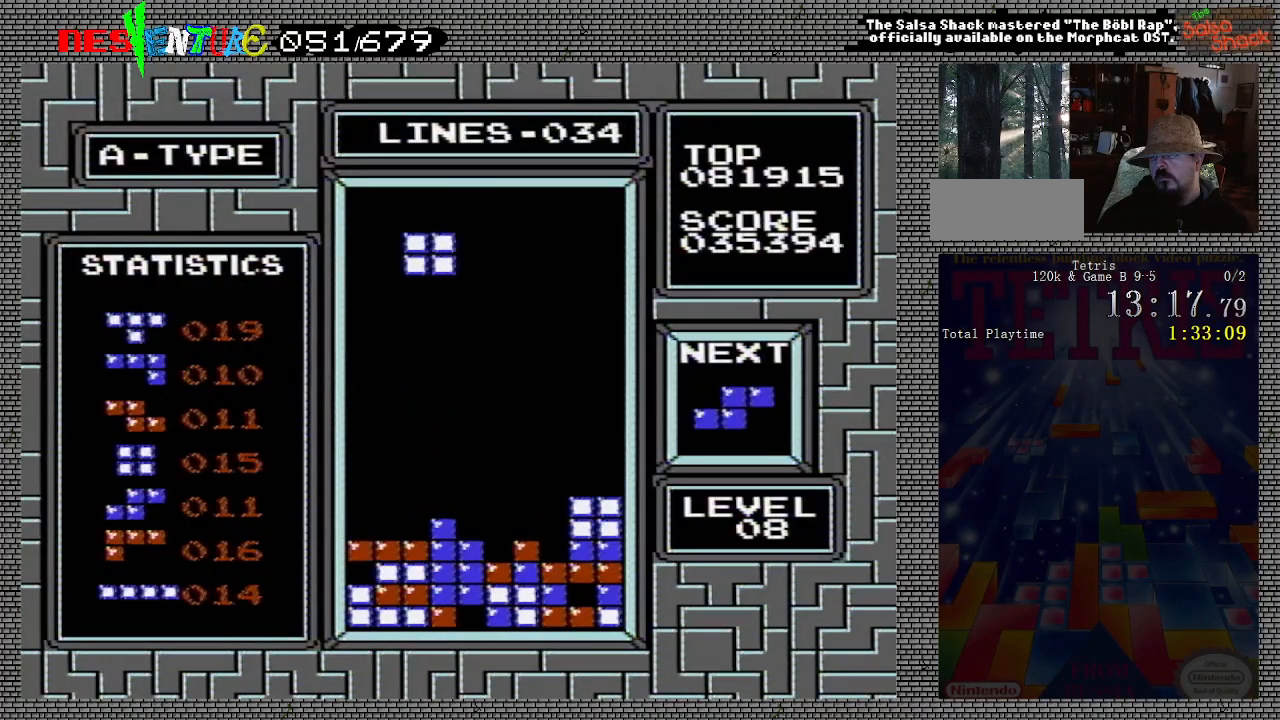
{"buttons": [], "events": [[300, "DPAD_LEFT", "down"], [367, "DPAD_LEFT", "up"]]}
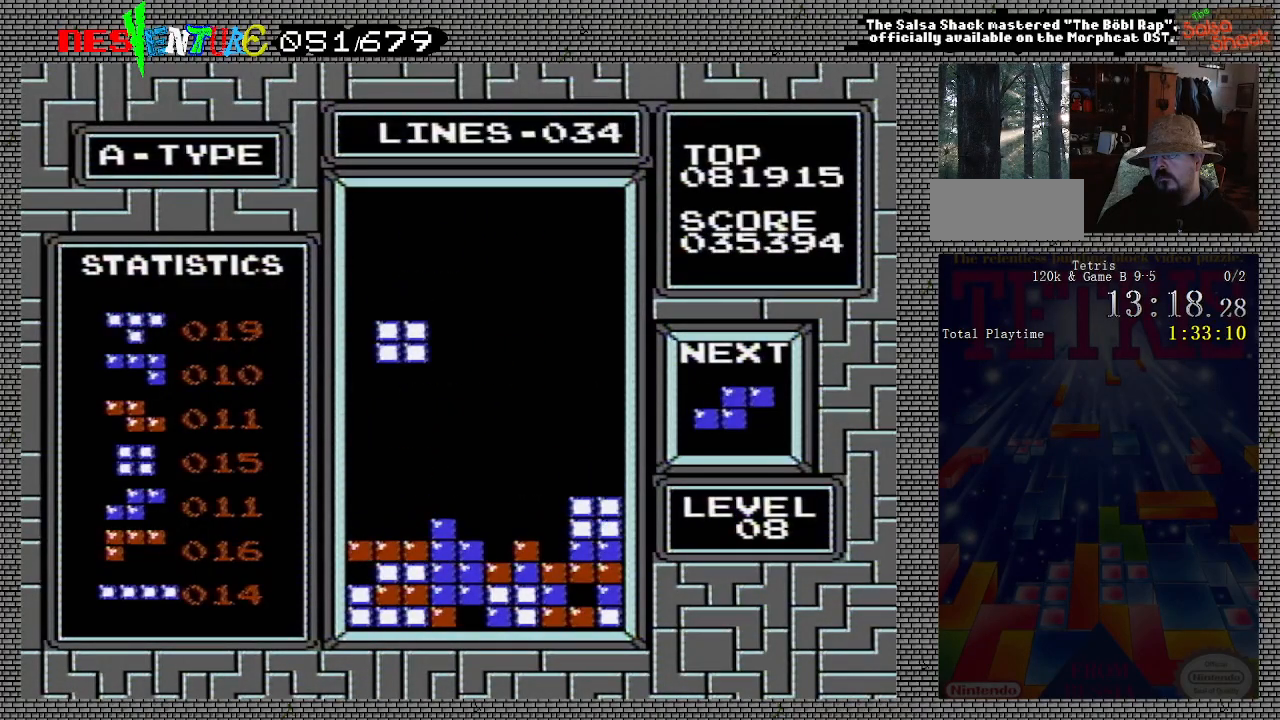
{"buttons": ["DPAD_DOWN"], "events": [[400, "DPAD_DOWN", "down"]]}
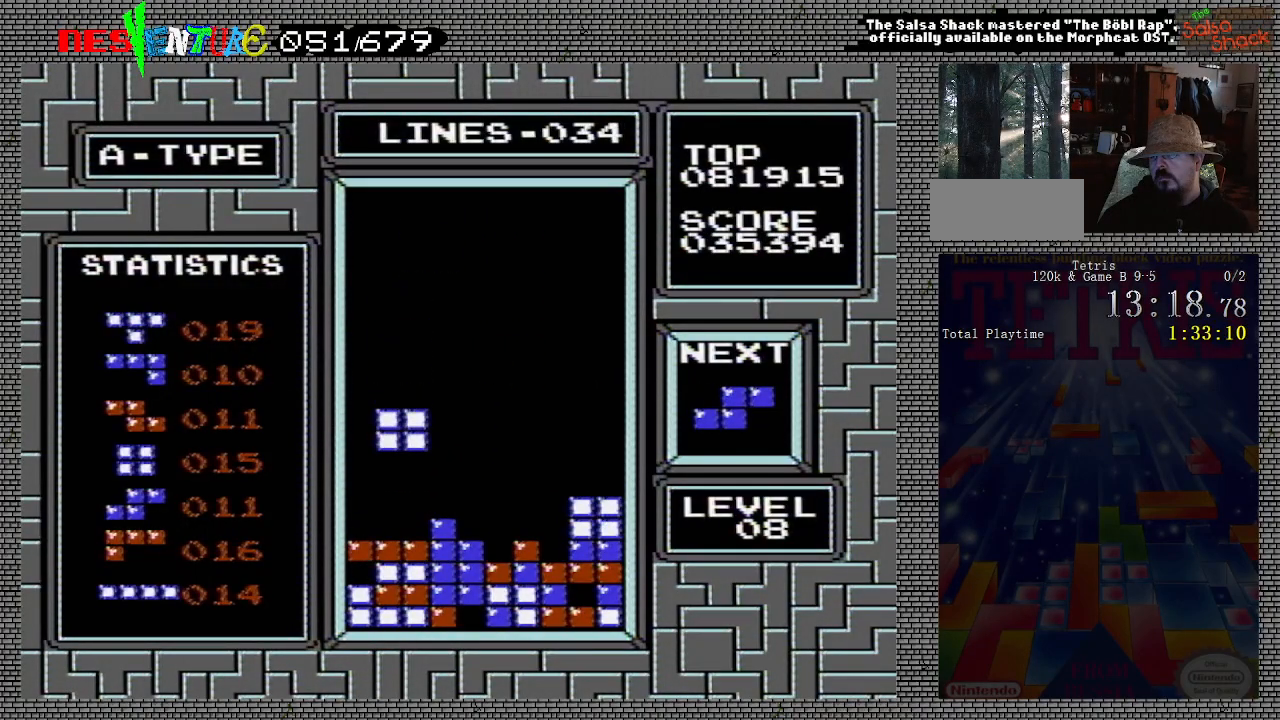
{"buttons": [], "events": [[117, "DPAD_DOWN", "up"], [300, "A", "down"], [433, "A", "up"]]}
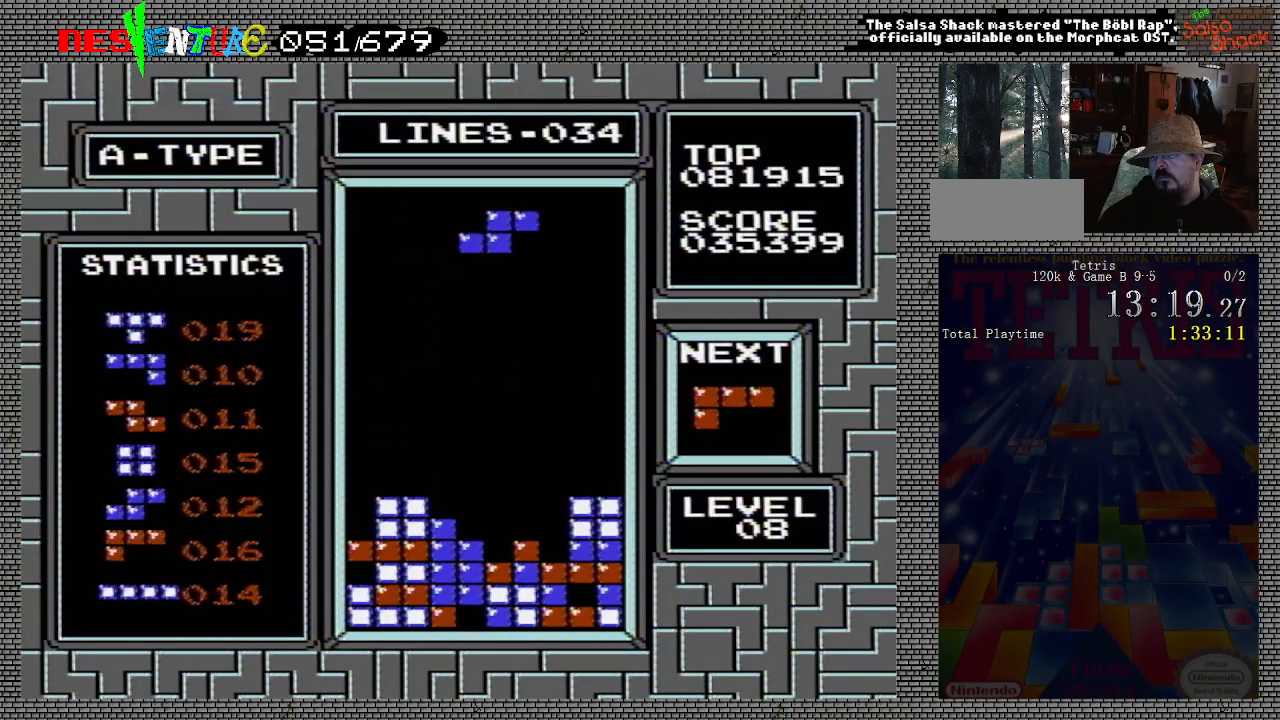
{"buttons": [], "events": [[83, "A", "down"], [200, "A", "up"], [400, "DPAD_LEFT", "down"], [433, "DPAD_LEFT", "up"]]}
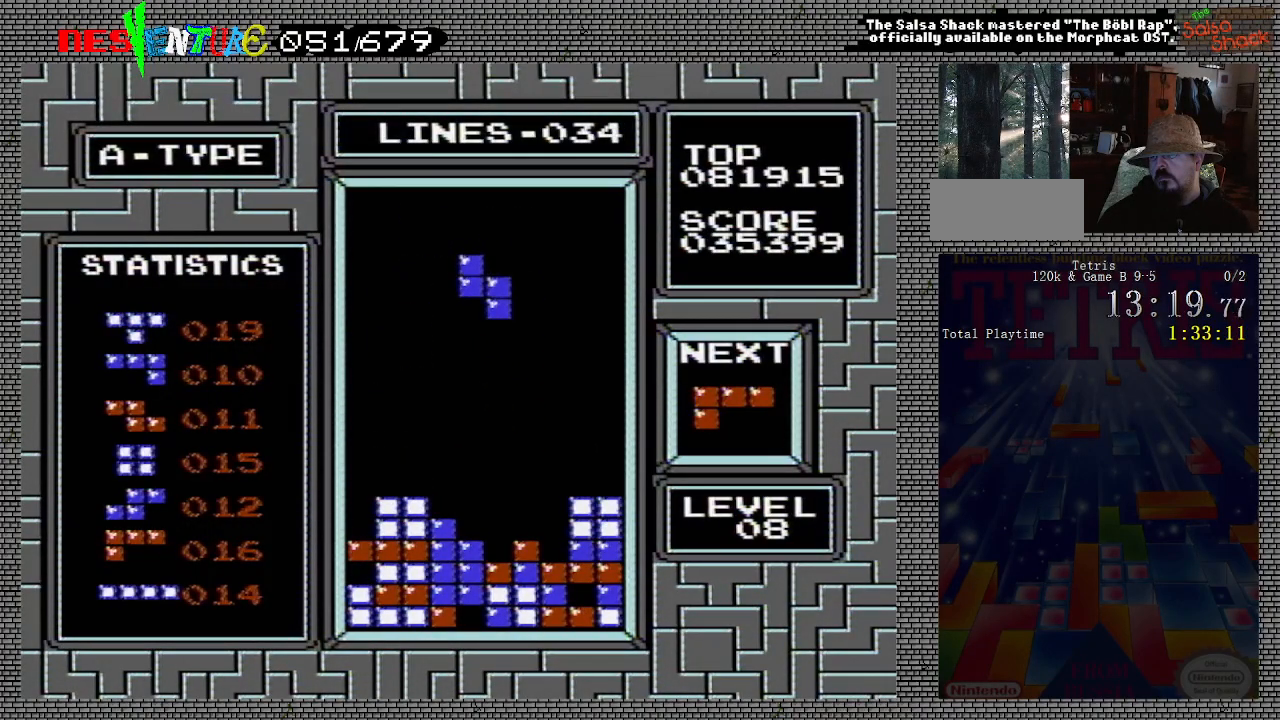
{"buttons": [], "events": [[83, "DPAD_DOWN", "down"], [300, "DPAD_DOWN", "up"]]}
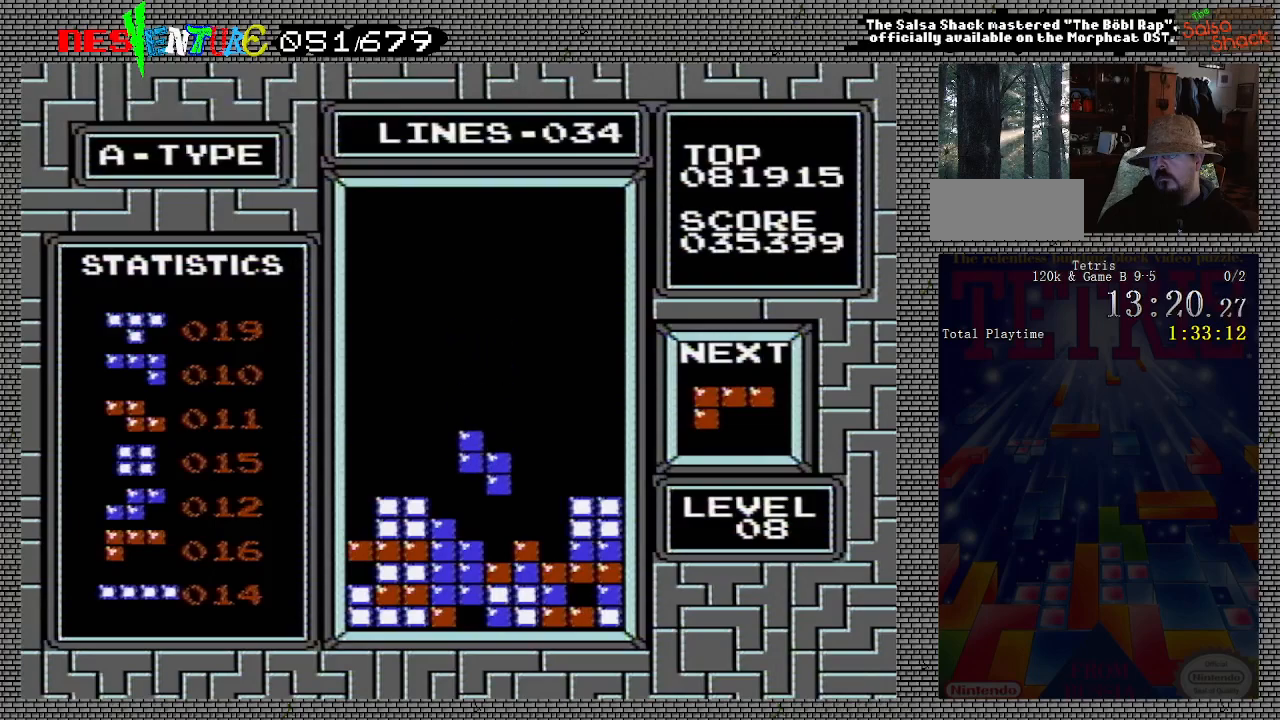
{"buttons": [], "events": []}
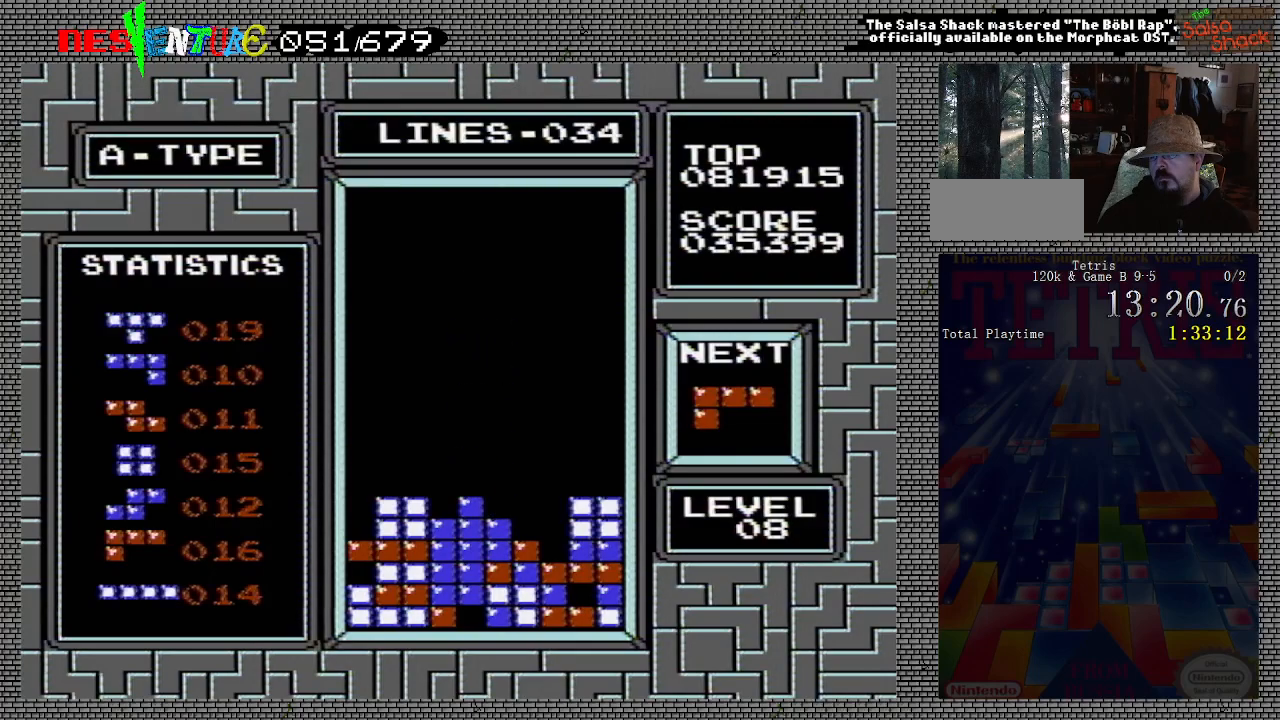
{"buttons": [], "events": [[283, "DPAD_RIGHT", "down"], [333, "DPAD_RIGHT", "up"]]}
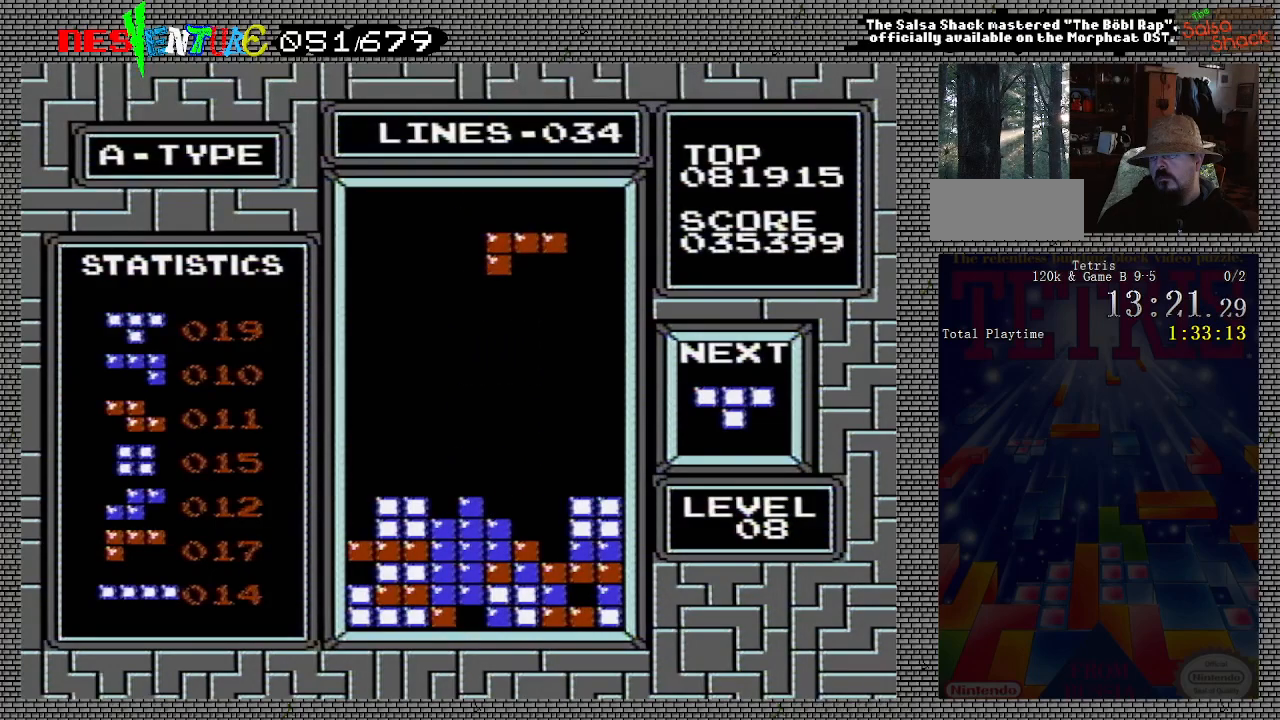
{"buttons": ["A"], "events": [[200, "DPAD_RIGHT", "down"], [267, "DPAD_RIGHT", "up"], [350, "DPAD_RIGHT", "down"], [433, "DPAD_RIGHT", "up"], [450, "A", "down"]]}
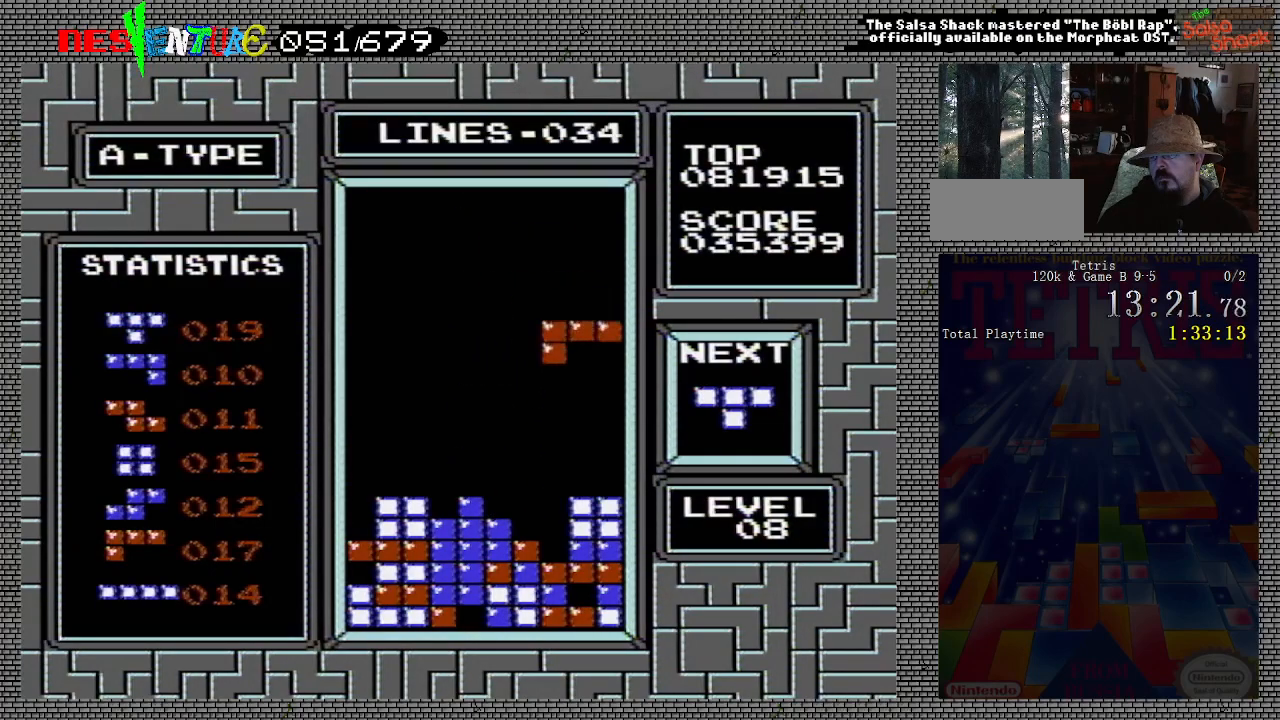
{"buttons": [], "events": [[17, "DPAD_RIGHT", "down"], [50, "A", "up"], [100, "A", "down"], [183, "A", "up"], [250, "A", "down"], [317, "DPAD_RIGHT", "up"], [367, "A", "up"], [400, "DPAD_LEFT", "down"], [467, "A", "down"], [483, "DPAD_LEFT", "up"], [500, "A", "up"]]}
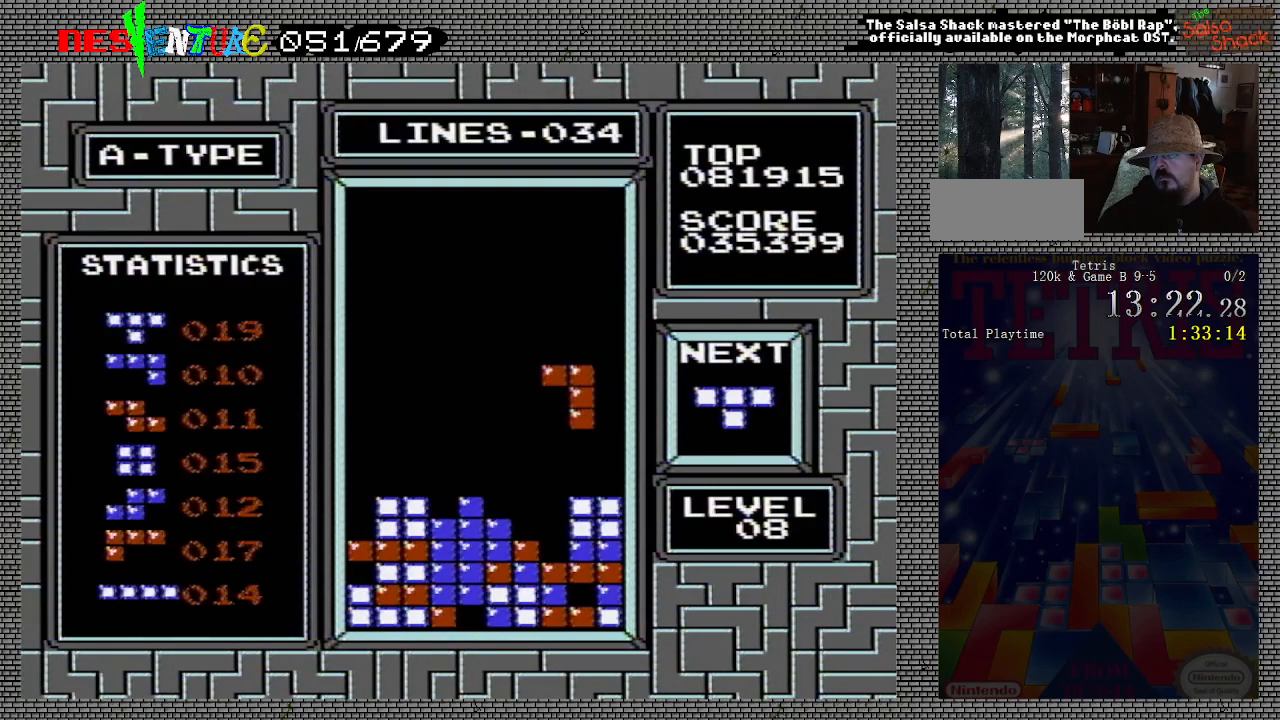
{"buttons": [], "events": [[83, "A", "down"], [100, "DPAD_RIGHT", "down"], [167, "A", "up"], [283, "DPAD_RIGHT", "up"]]}
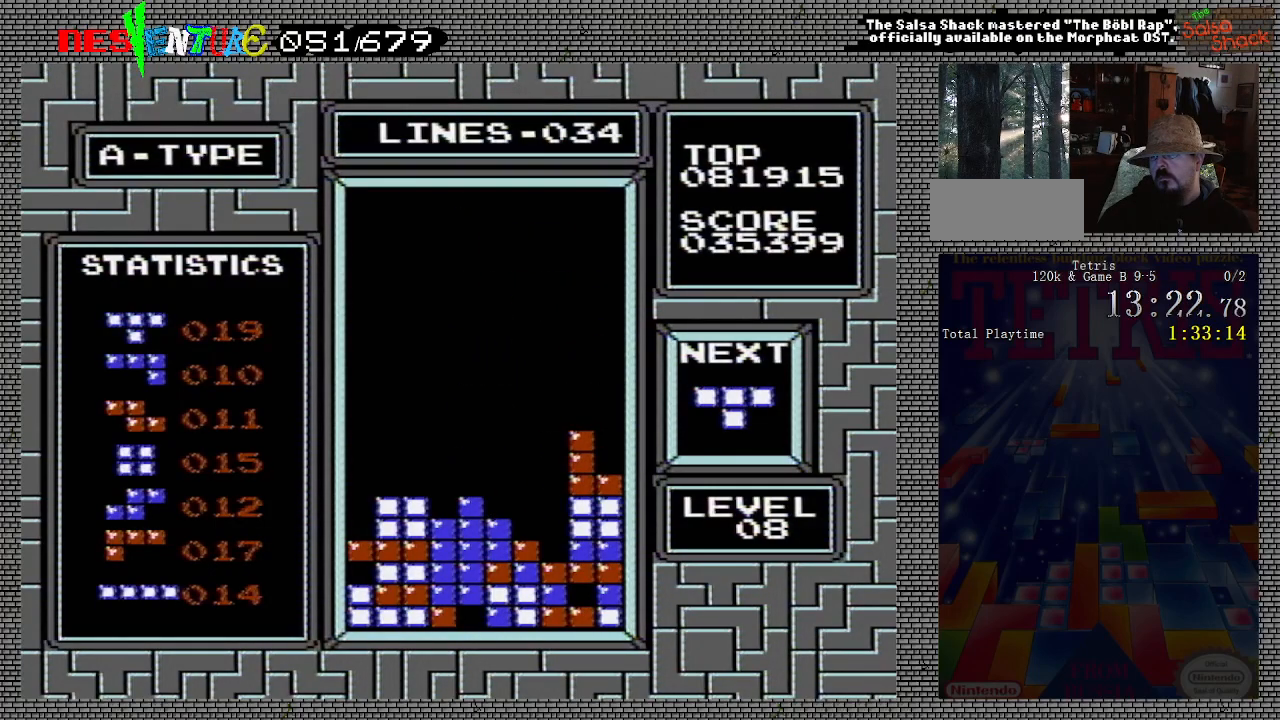
{"buttons": ["A"], "events": [[417, "DPAD_RIGHT", "down"], [433, "A", "down"], [500, "DPAD_RIGHT", "up"]]}
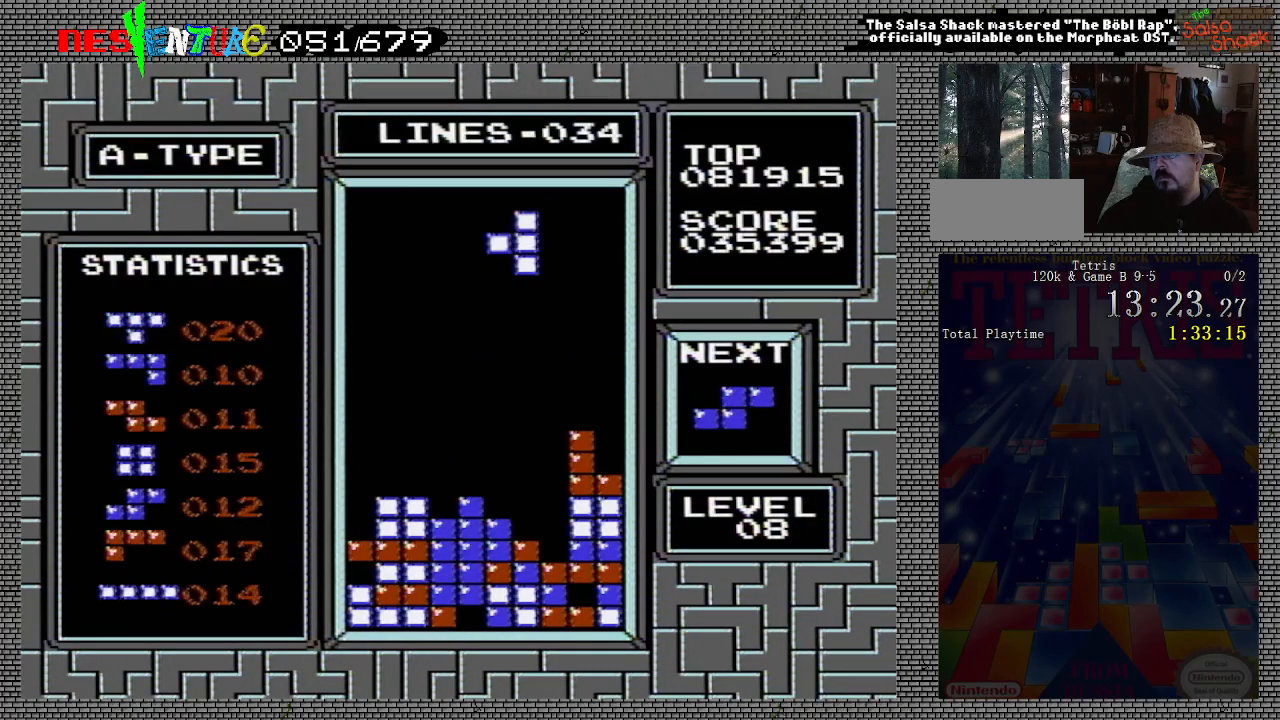
{"buttons": [], "events": [[33, "A", "up"], [100, "DPAD_RIGHT", "down"], [150, "DPAD_RIGHT", "up"]]}
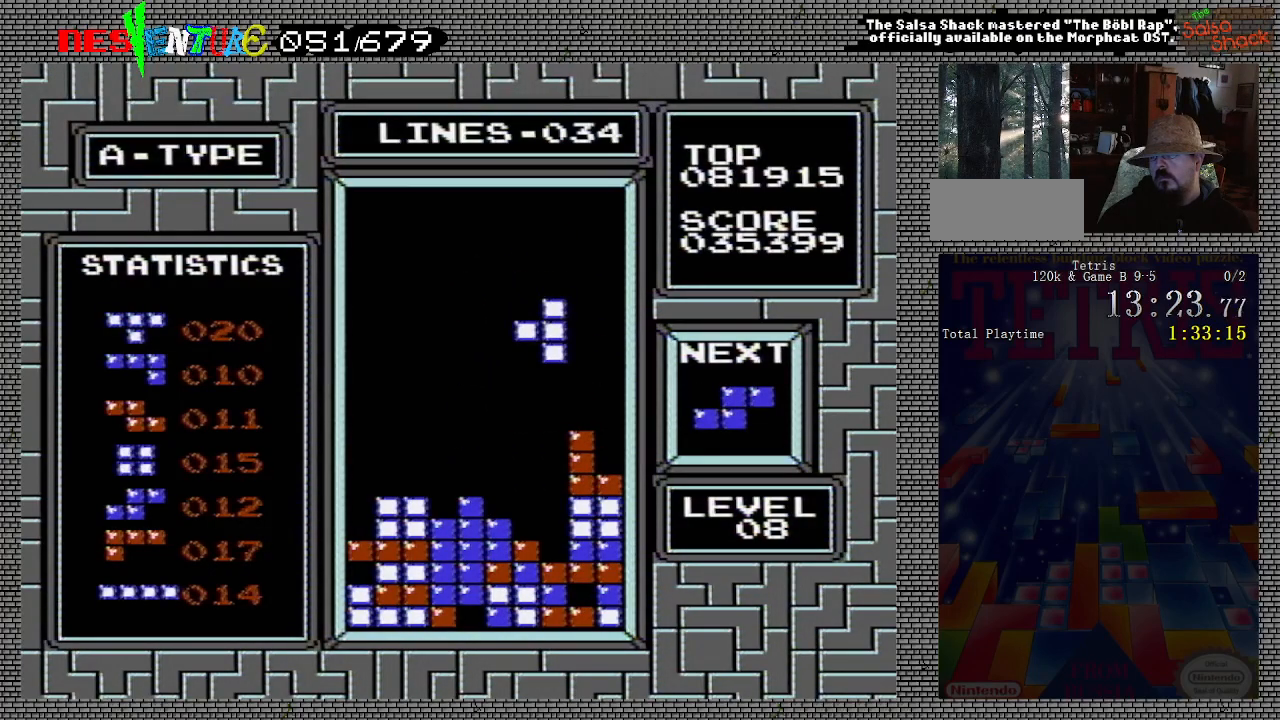
{"buttons": [], "events": []}
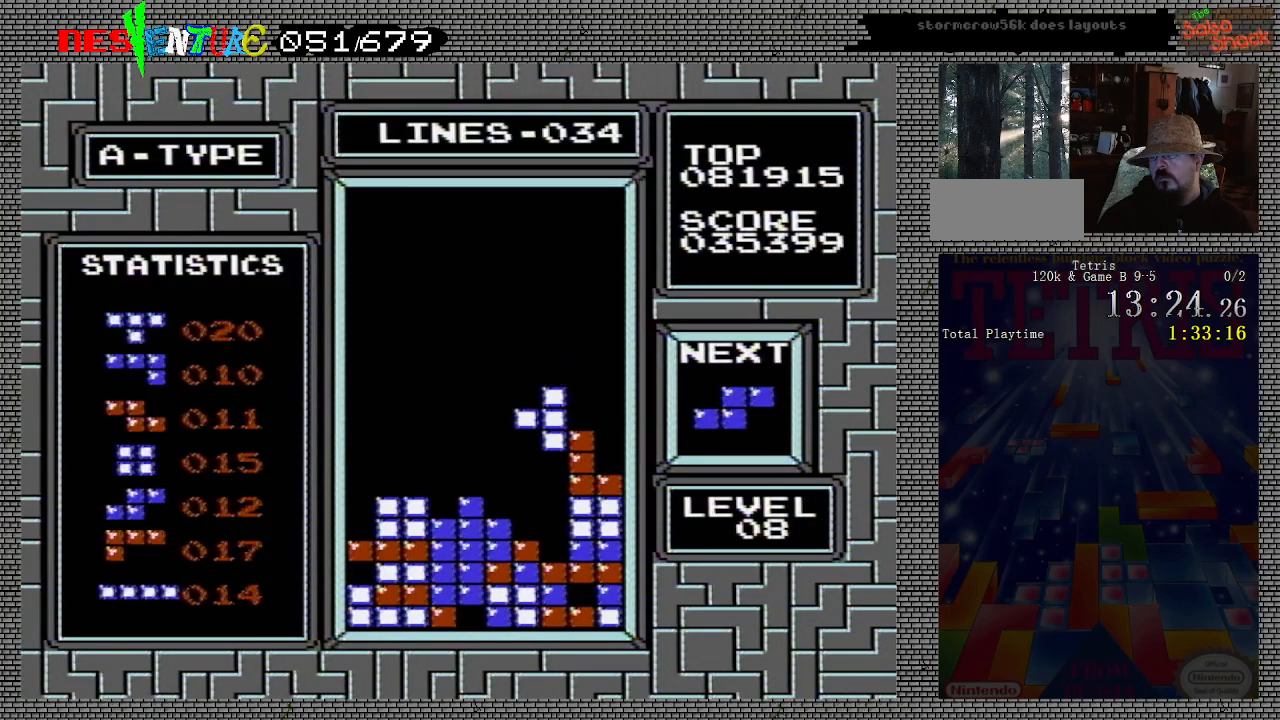
{"buttons": [], "events": [[350, "DPAD_DOWN", "down"], [417, "DPAD_DOWN", "up"]]}
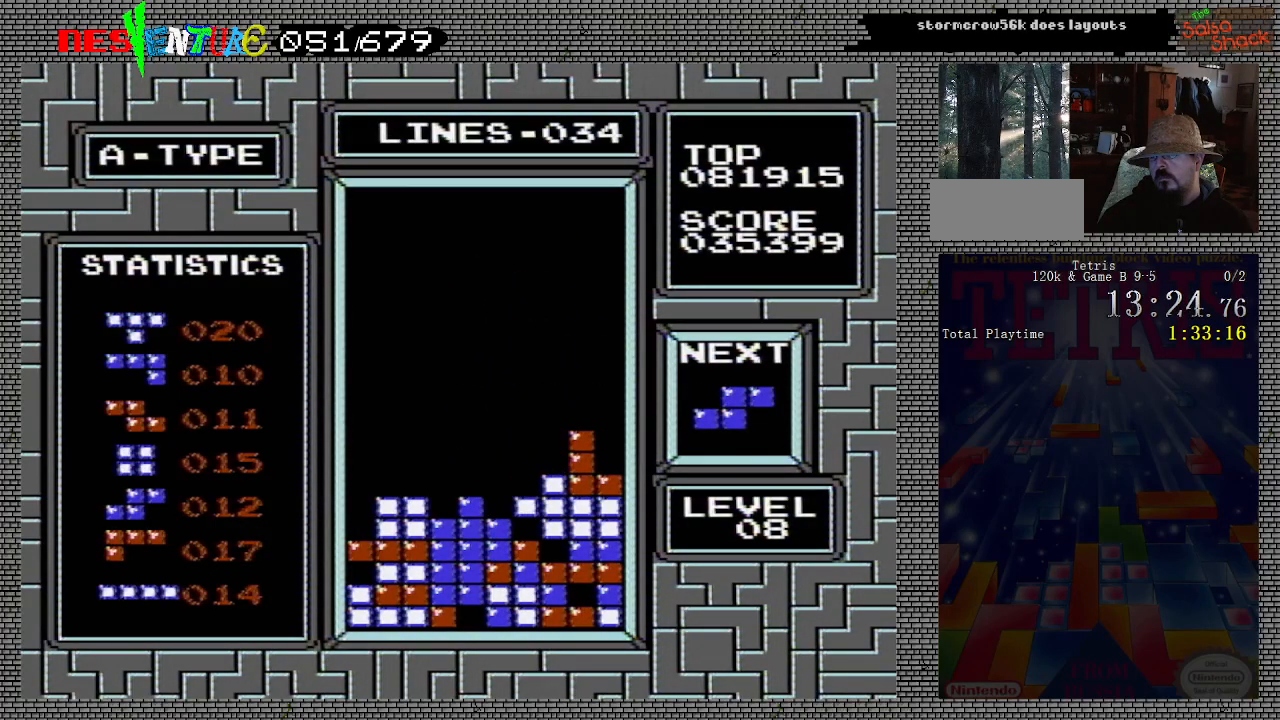
{"buttons": [], "events": []}
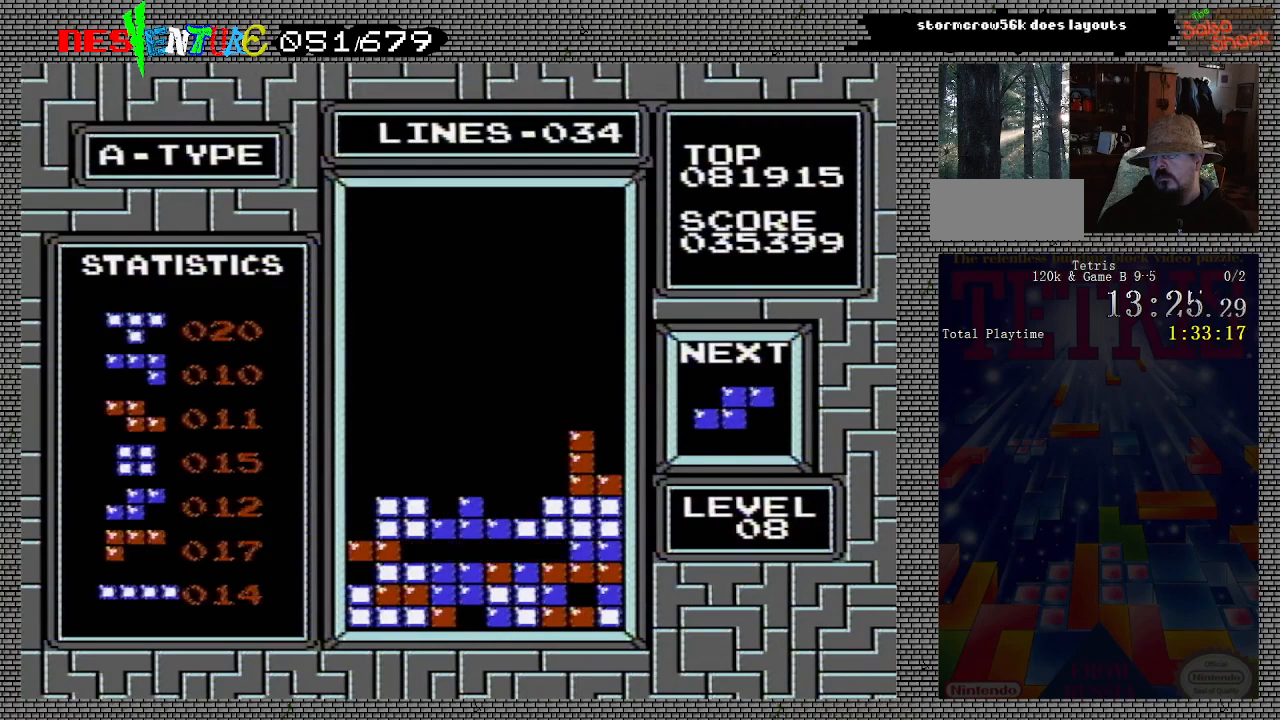
{"buttons": [], "events": []}
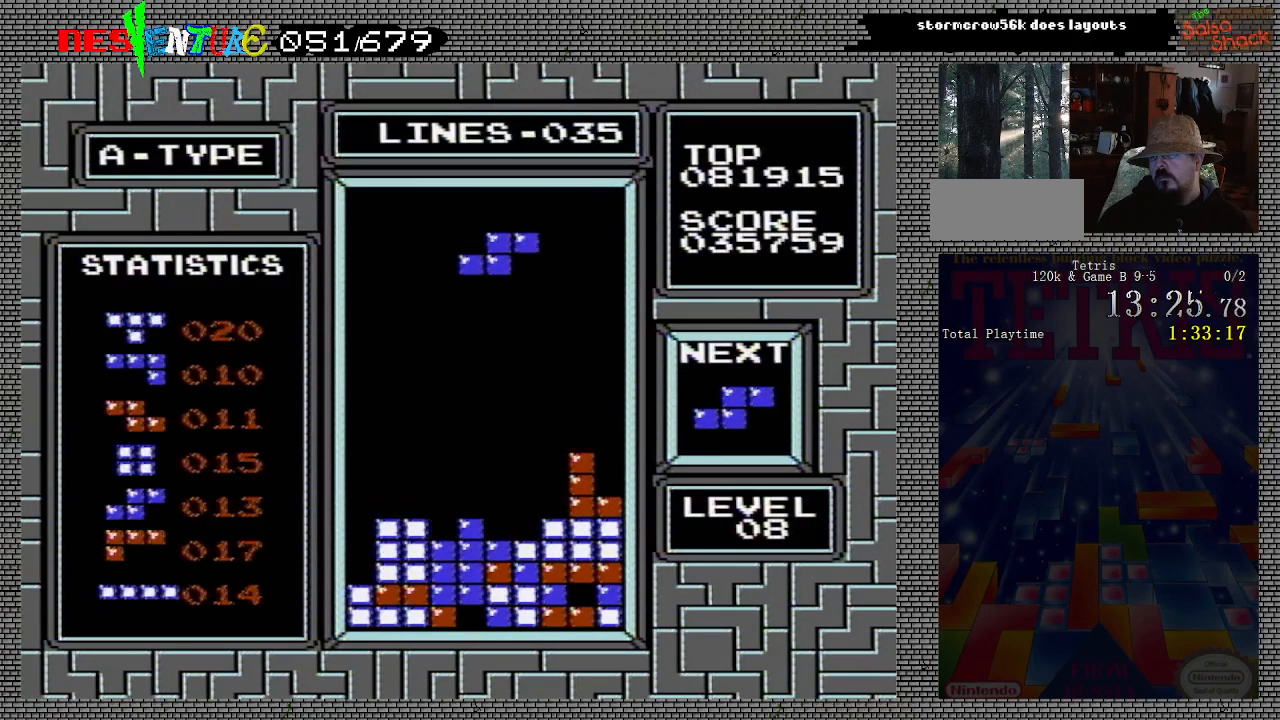
{"buttons": [], "events": [[133, "DPAD_RIGHT", "down"], [200, "DPAD_RIGHT", "up"]]}